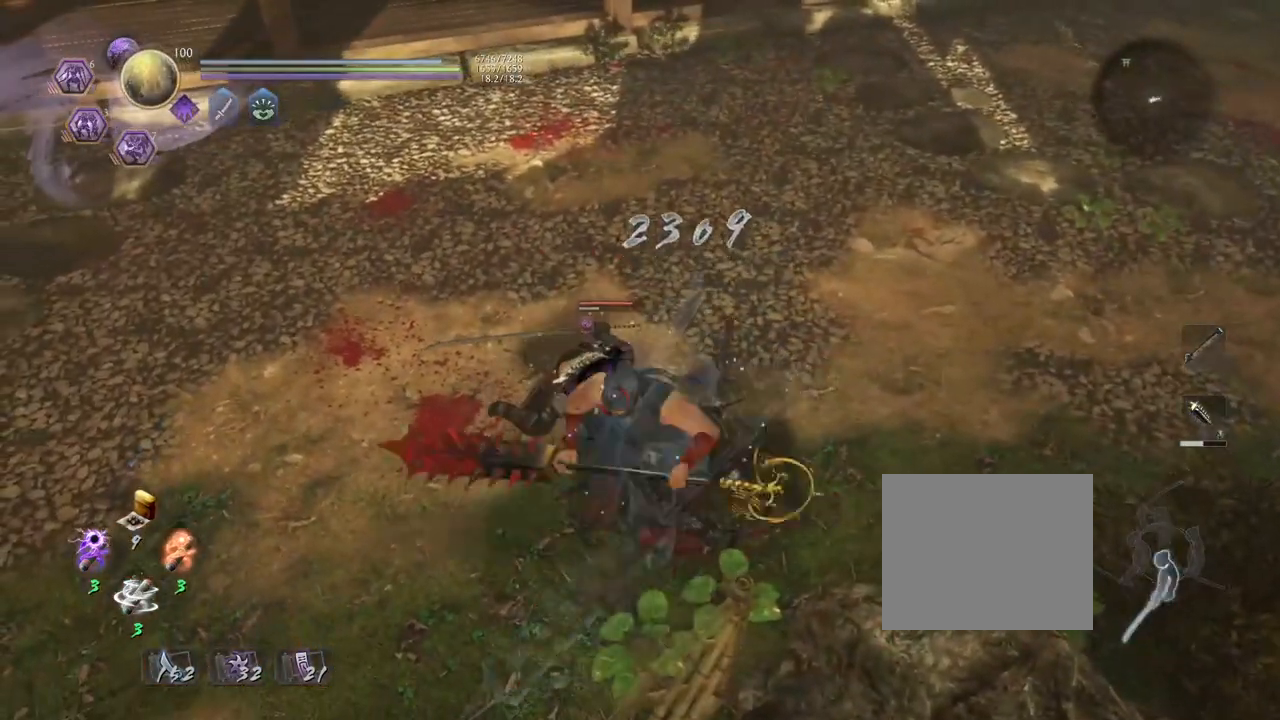
Gameplay with a controller (PlayStation layout); each line is a JSON object with the inputs held at the frame after it. "events" lists button and stick changes between this image and that frame as [ms after this image, input, new state], when the widget could be followed in between.
{"buttons": [], "left_stick": "left", "right_stick": "center", "events": [[67, "SQUARE", "down"], [167, "R1", "up"], [167, "SQUARE", "up"]]}
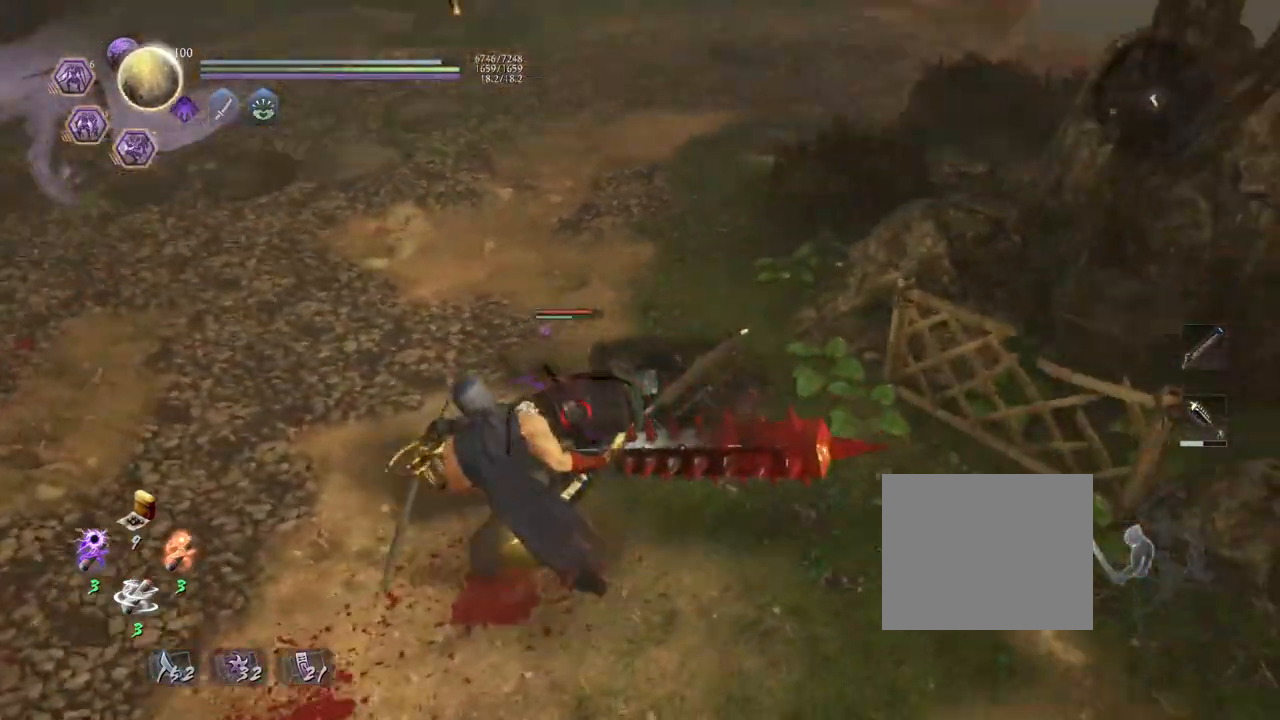
{"buttons": [], "left_stick": "left", "right_stick": "center", "events": [[200, "left_stick", "down-left"], [483, "left_stick", "left"]]}
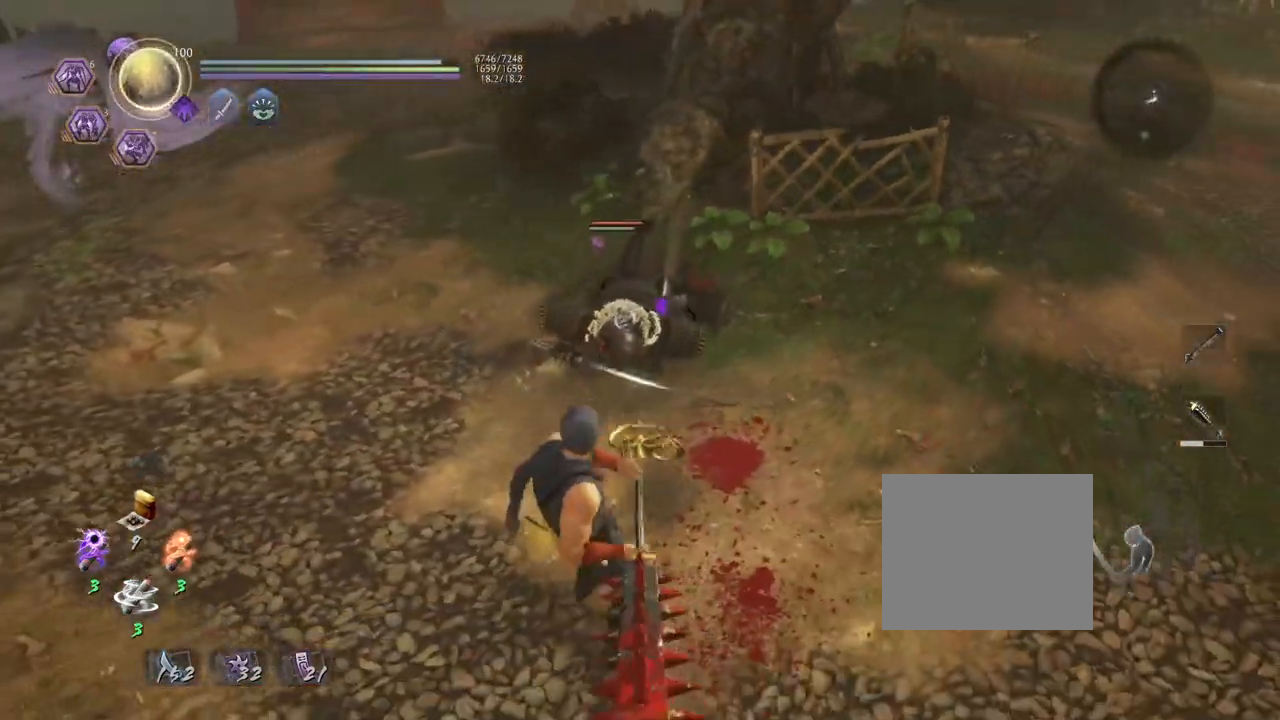
{"buttons": [], "left_stick": "down-left", "right_stick": "center", "events": [[133, "left_stick", "center"], [233, "left_stick", "down-right"], [333, "left_stick", "down"], [433, "left_stick", "down-left"]]}
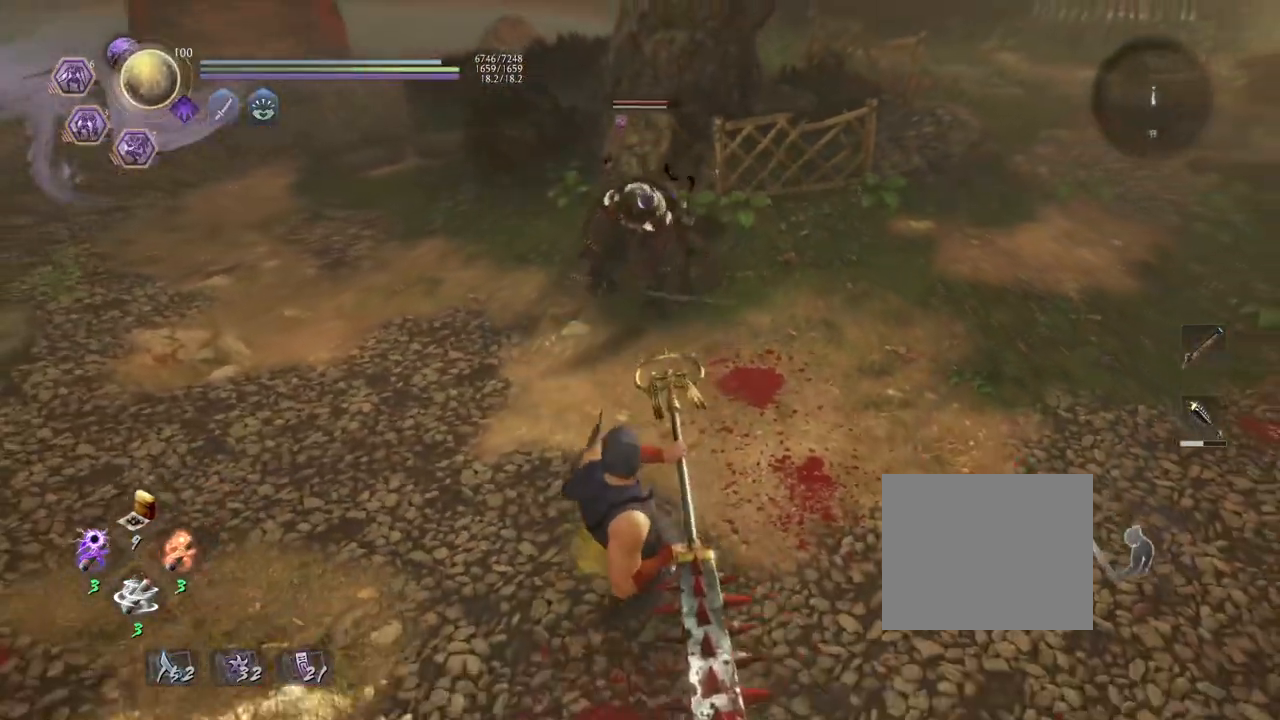
{"buttons": [], "left_stick": "up-right", "right_stick": "center", "events": [[183, "left_stick", "up-left"], [317, "left_stick", "up-right"]]}
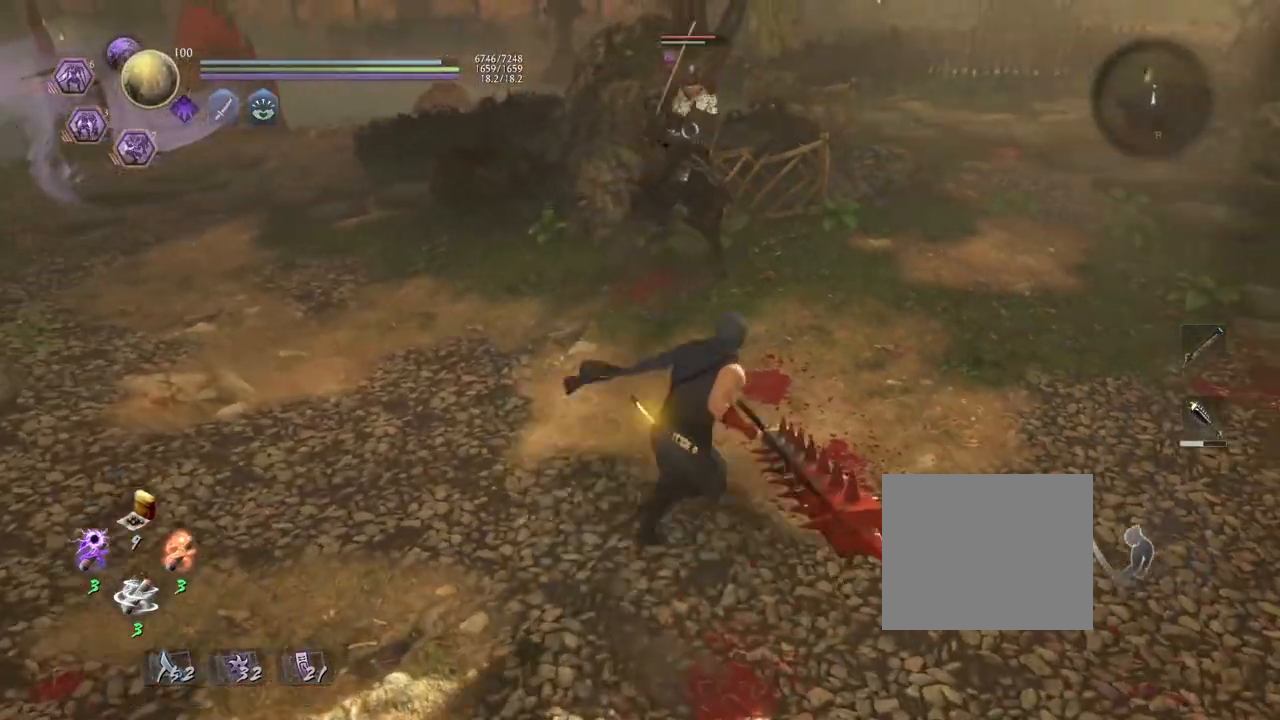
{"buttons": [], "left_stick": "down-left", "right_stick": "center", "events": [[233, "left_stick", "down-right"], [400, "left_stick", "down-left"]]}
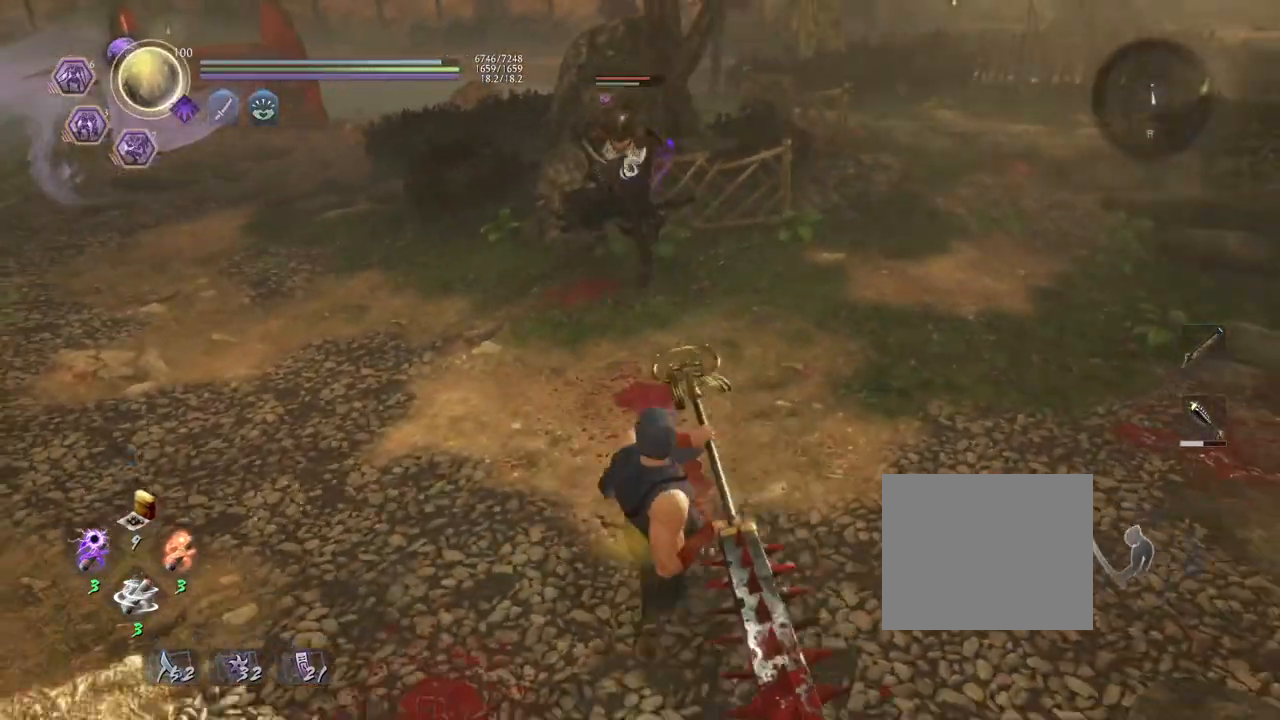
{"buttons": ["L1"], "left_stick": "center", "right_stick": "center", "events": [[167, "left_stick", "up"], [400, "left_stick", "center"], [433, "L1", "down"]]}
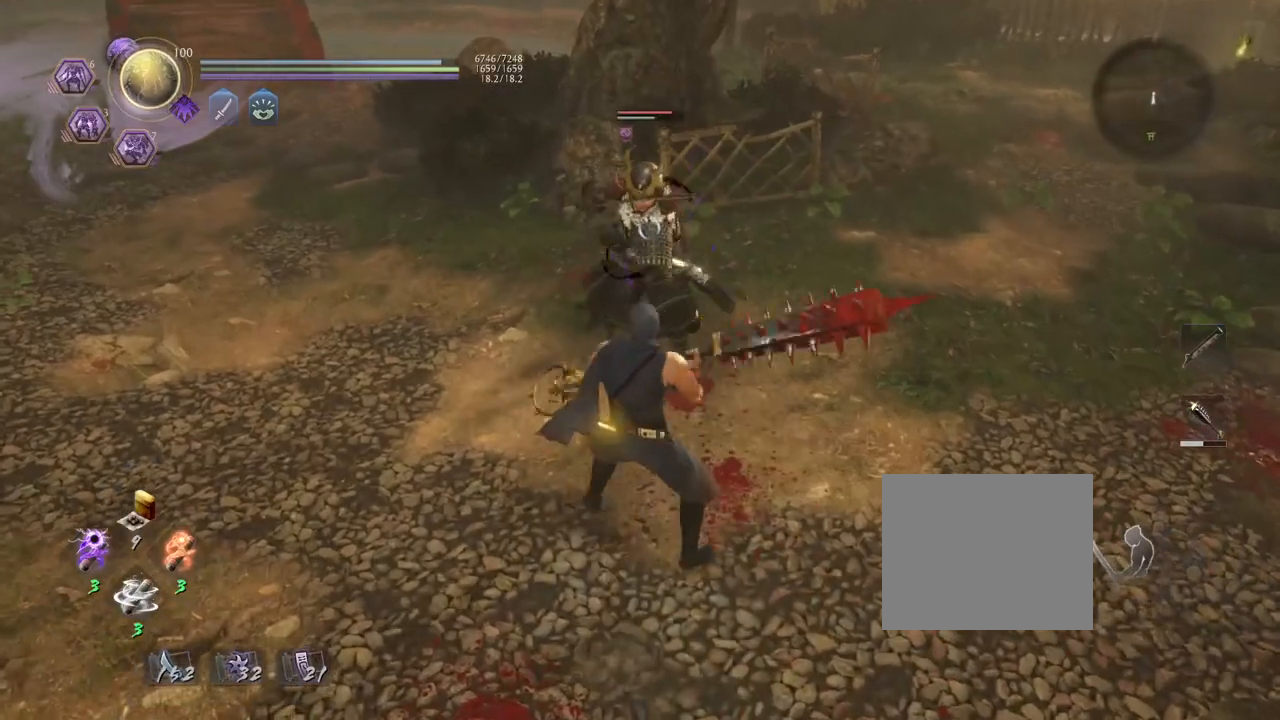
{"buttons": ["SQUARE", "L1"], "left_stick": "center", "right_stick": "center", "events": [[217, "SQUARE", "down"], [350, "SQUARE", "up"], [467, "SQUARE", "down"]]}
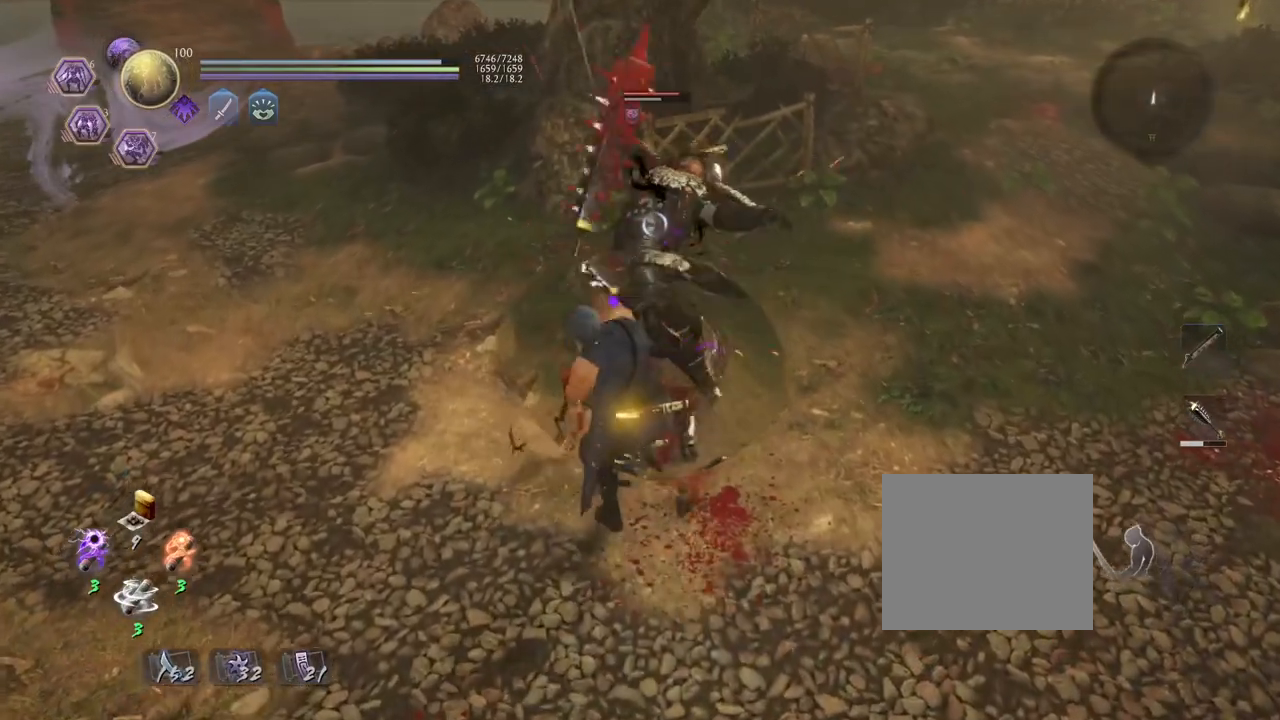
{"buttons": [], "left_stick": "center", "right_stick": "center", "events": [[33, "SQUARE", "up"], [233, "L1", "up"], [367, "R1", "down"], [400, "CROSS", "down"], [500, "CROSS", "up"], [500, "R1", "up"]]}
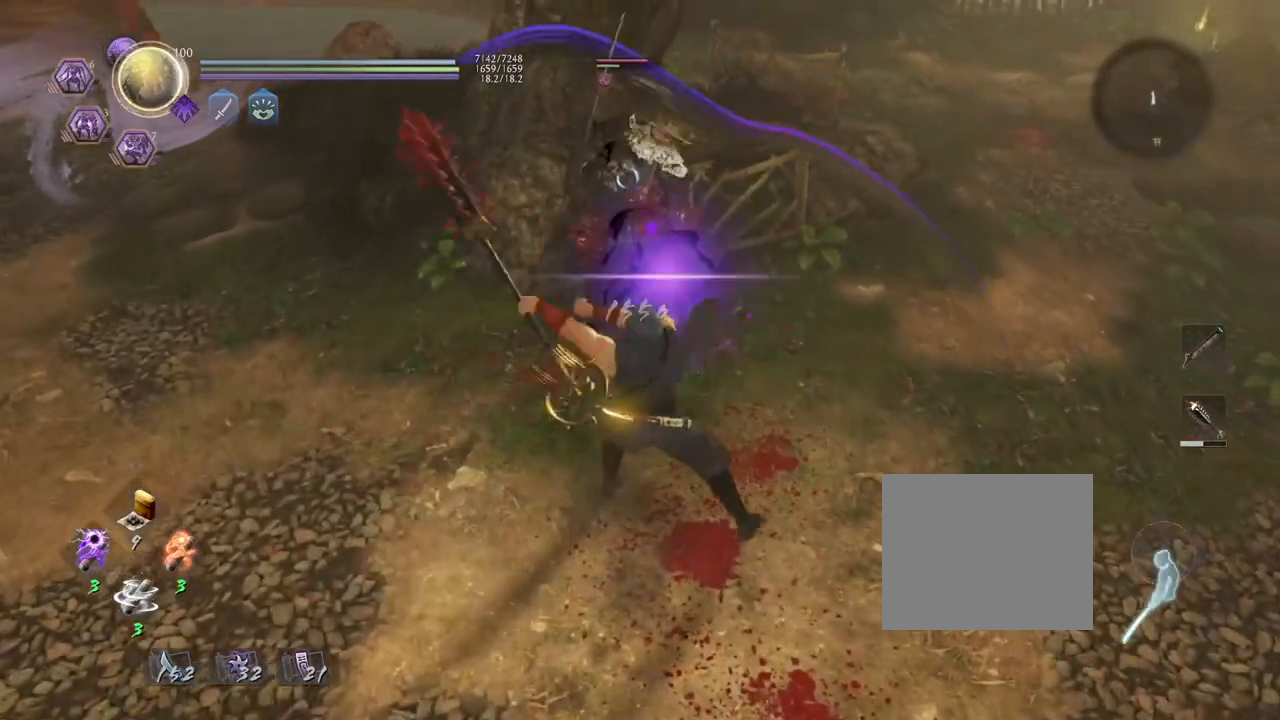
{"buttons": ["CROSS"], "left_stick": "up", "right_stick": "center", "events": [[250, "left_stick", "up"], [450, "CROSS", "down"]]}
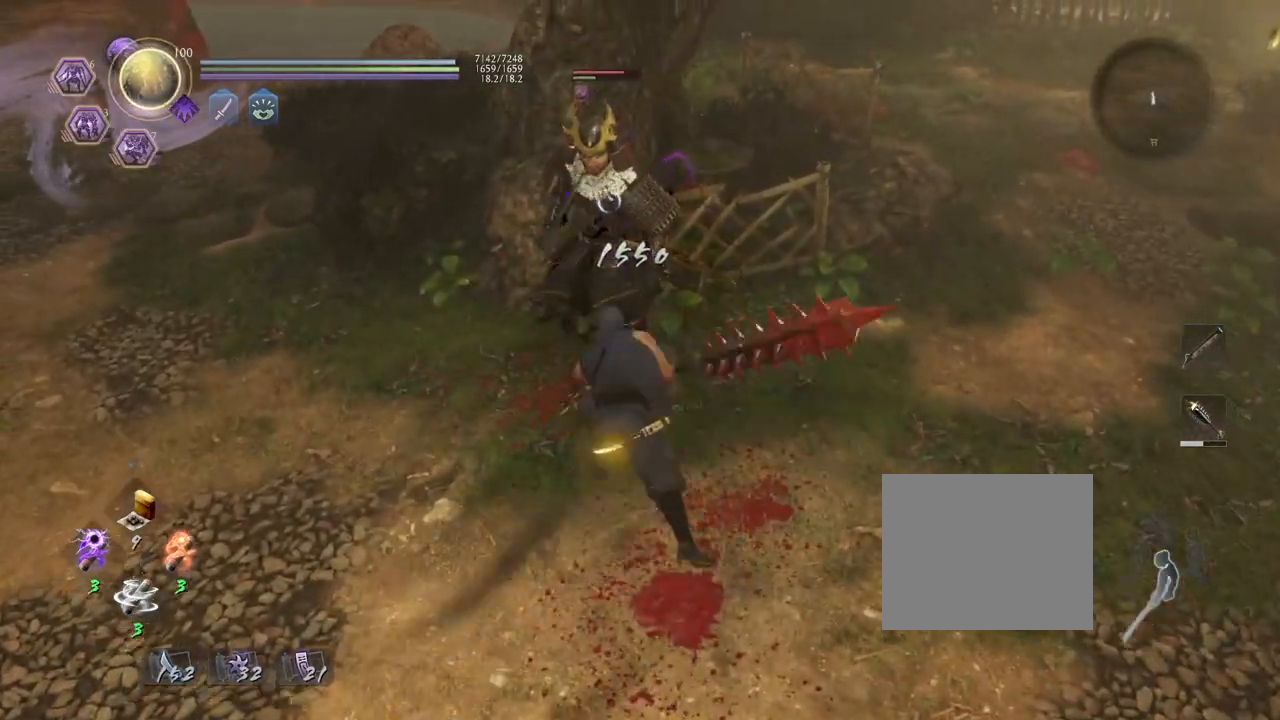
{"buttons": [], "left_stick": "center", "right_stick": "center", "events": [[33, "CROSS", "up"], [83, "left_stick", "center"], [183, "SQUARE", "down"], [267, "SQUARE", "up"], [367, "SQUARE", "down"], [450, "SQUARE", "up"]]}
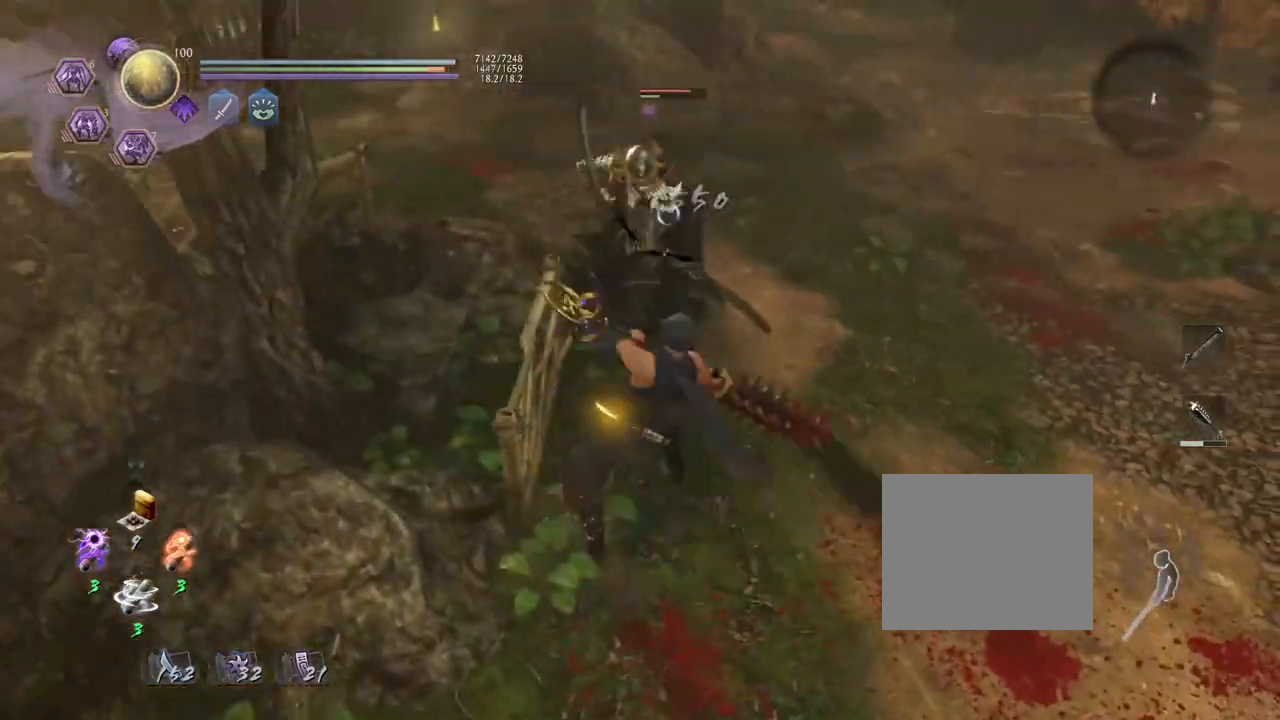
{"buttons": [], "left_stick": "center", "right_stick": "center", "events": [[33, "SQUARE", "down"], [150, "SQUARE", "up"], [267, "R1", "down"], [300, "SQUARE", "down"], [400, "SQUARE", "up"], [417, "R1", "up"]]}
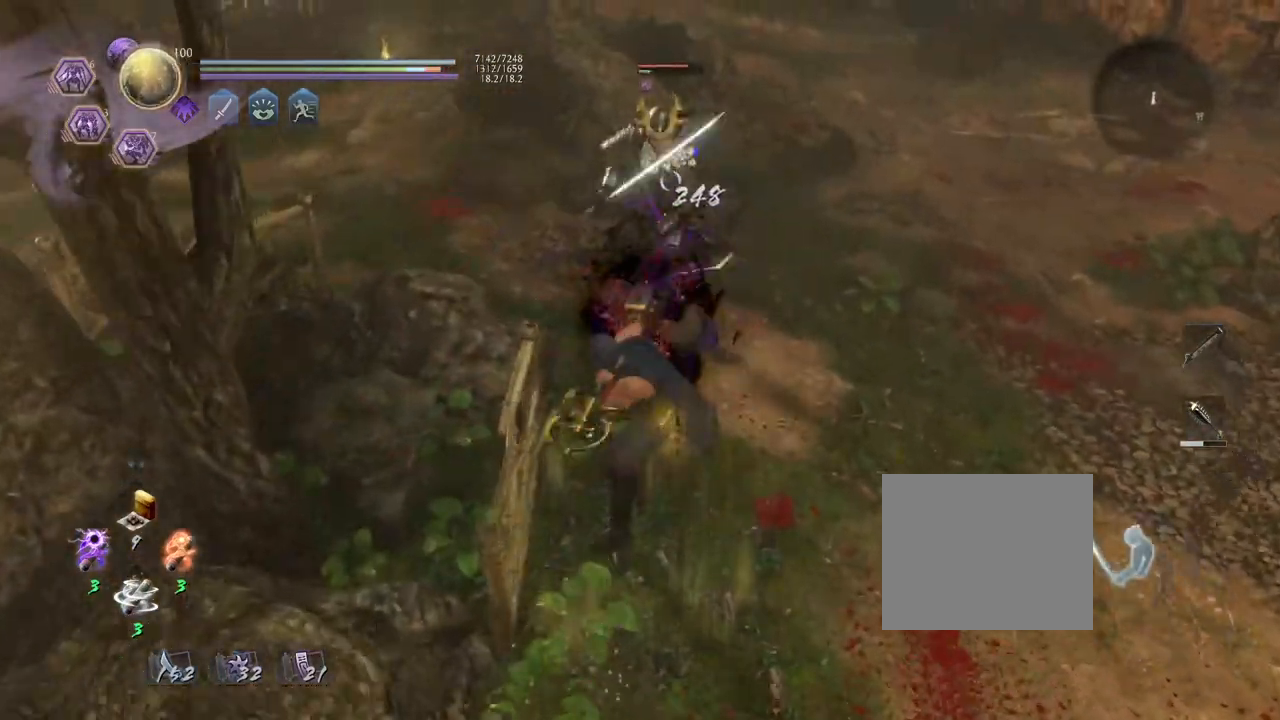
{"buttons": ["TRIANGLE"], "left_stick": "center", "right_stick": "center", "events": [[50, "TRIANGLE", "down"], [133, "TRIANGLE", "up"], [267, "TRIANGLE", "down"], [350, "TRIANGLE", "up"], [433, "TRIANGLE", "down"]]}
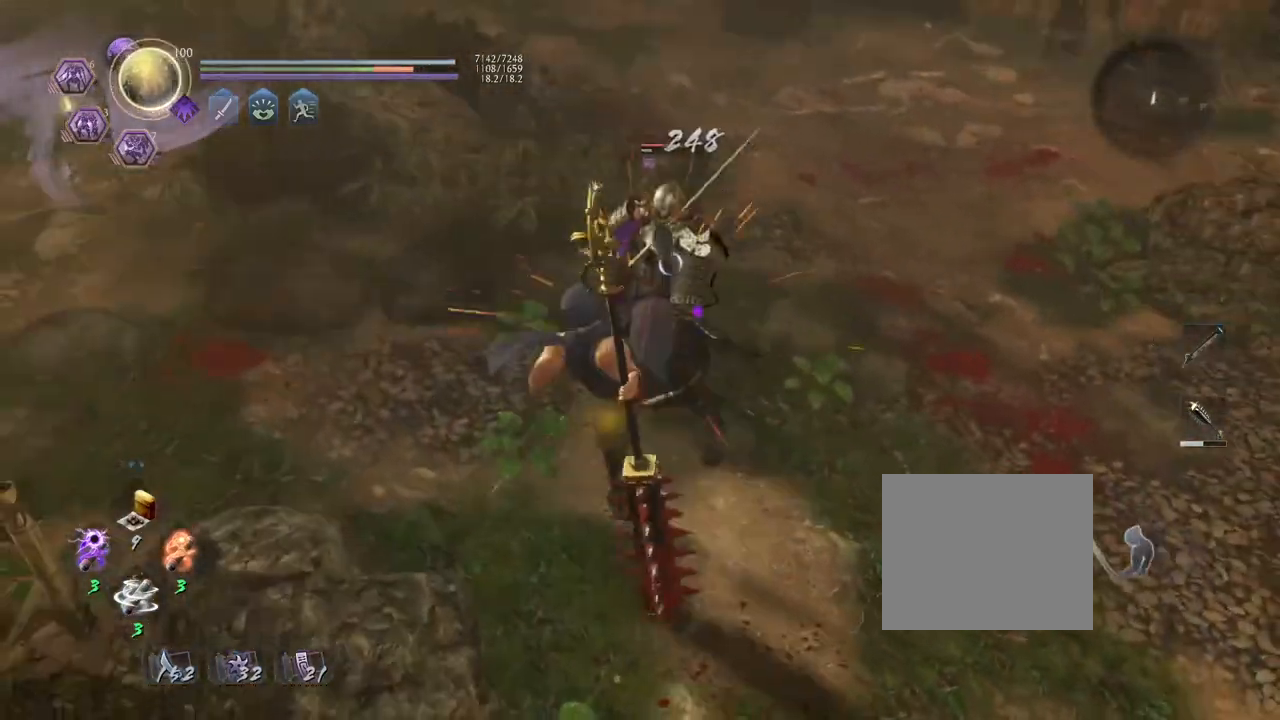
{"buttons": [], "left_stick": "center", "right_stick": "center", "events": [[50, "TRIANGLE", "up"], [200, "R1", "down"], [233, "CROSS", "down"], [350, "R1", "up"], [367, "CROSS", "up"]]}
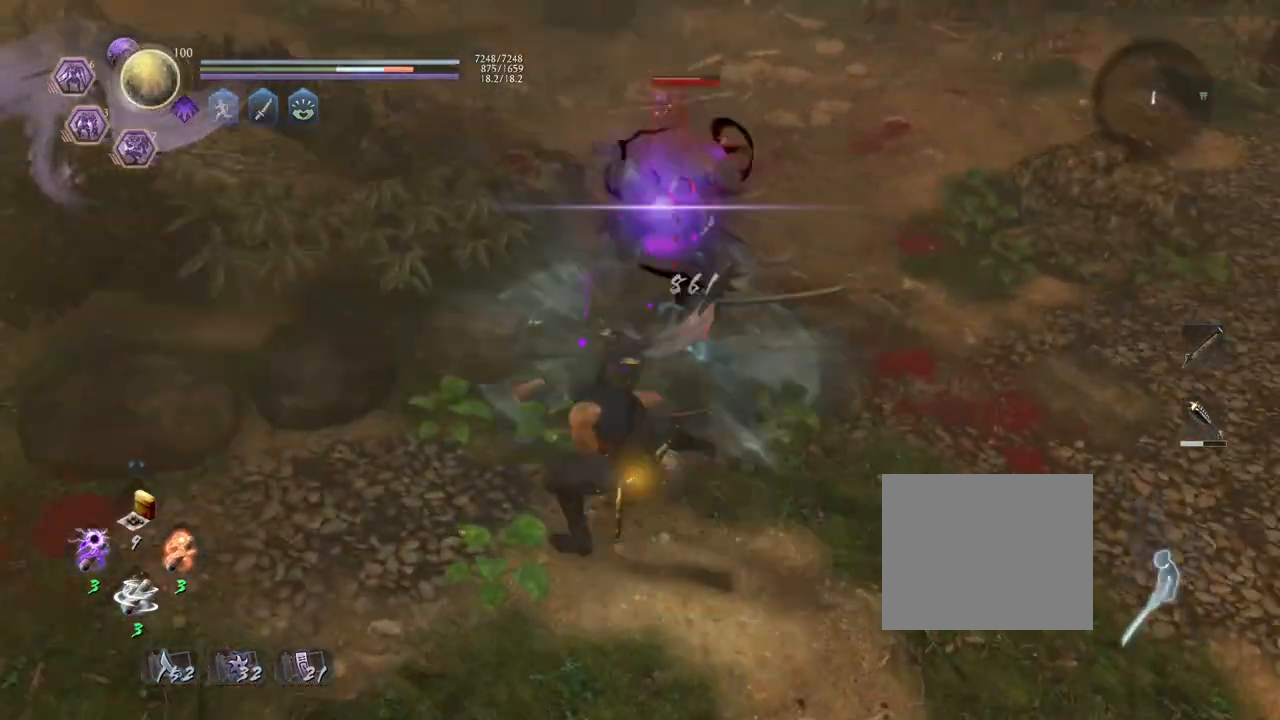
{"buttons": [], "left_stick": "up", "right_stick": "center", "events": [[67, "left_stick", "up"], [350, "CROSS", "down"], [467, "CROSS", "up"]]}
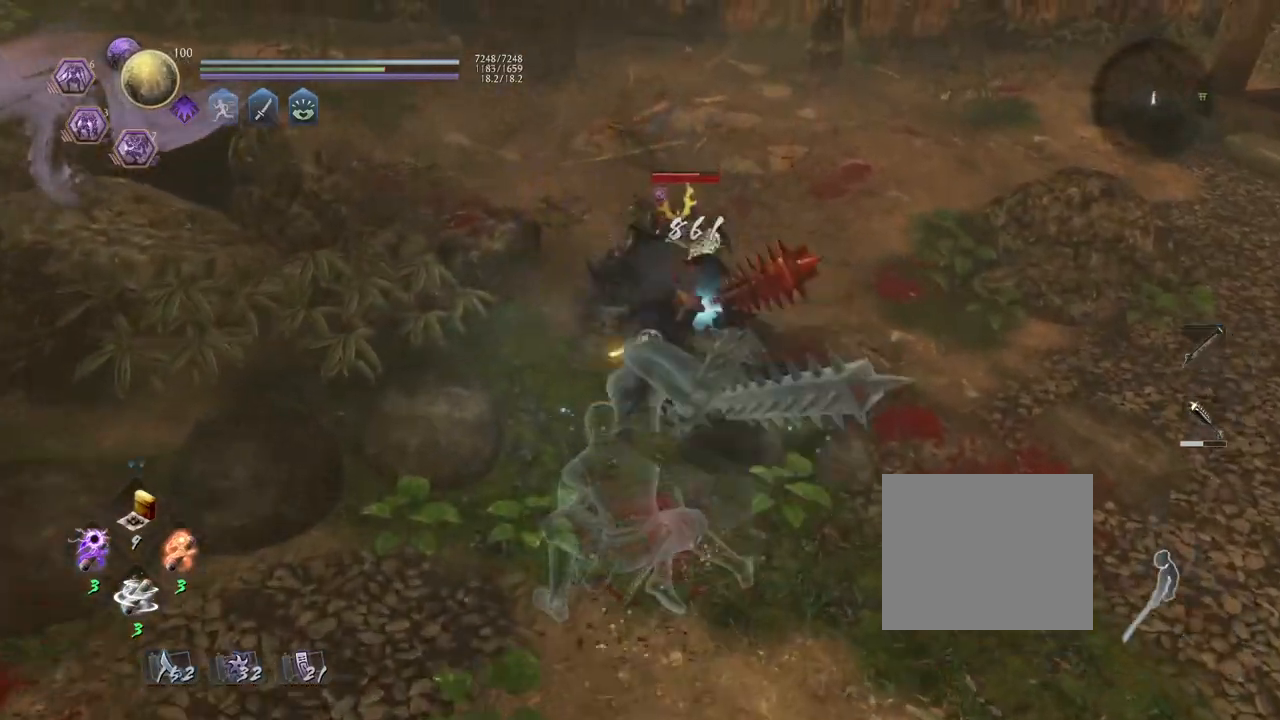
{"buttons": [], "left_stick": "center", "right_stick": "center", "events": [[67, "R1", "down"], [67, "left_stick", "up-left"], [117, "TRIANGLE", "down"], [233, "TRIANGLE", "up"], [250, "R1", "up"], [500, "left_stick", "center"]]}
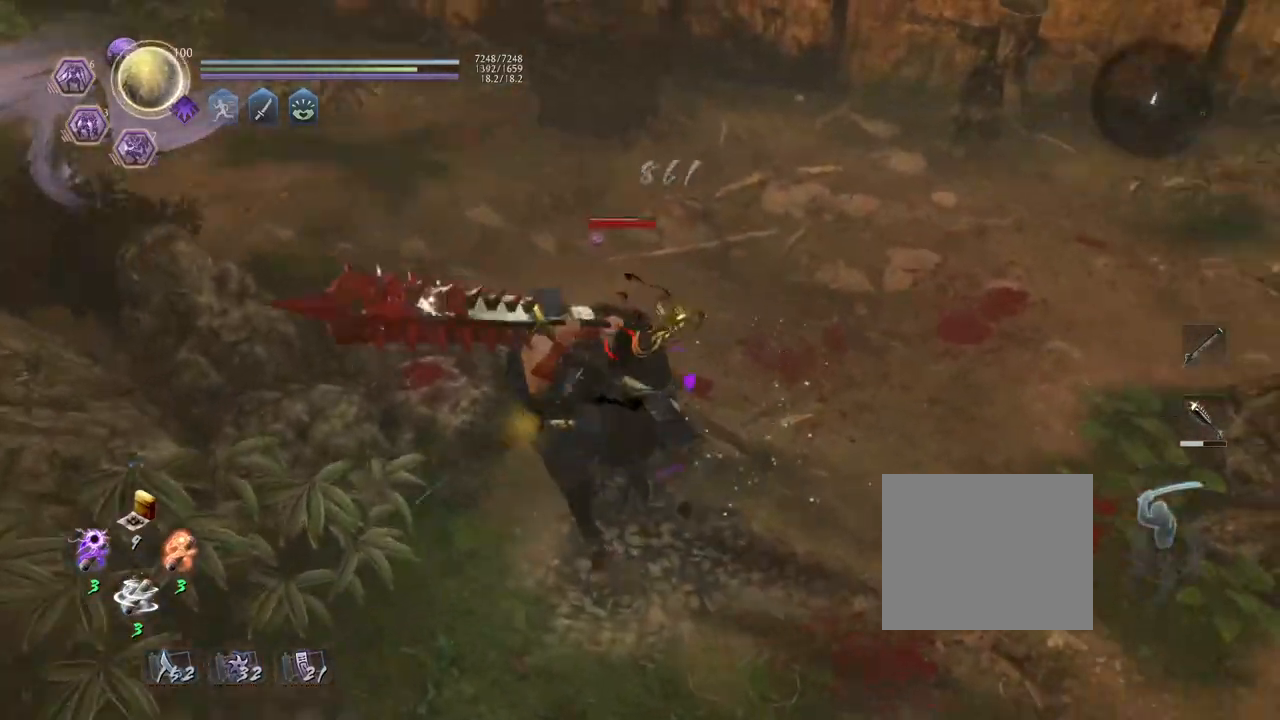
{"buttons": [], "left_stick": "center", "right_stick": "center", "events": [[17, "TRIANGLE", "down"], [100, "TRIANGLE", "up"]]}
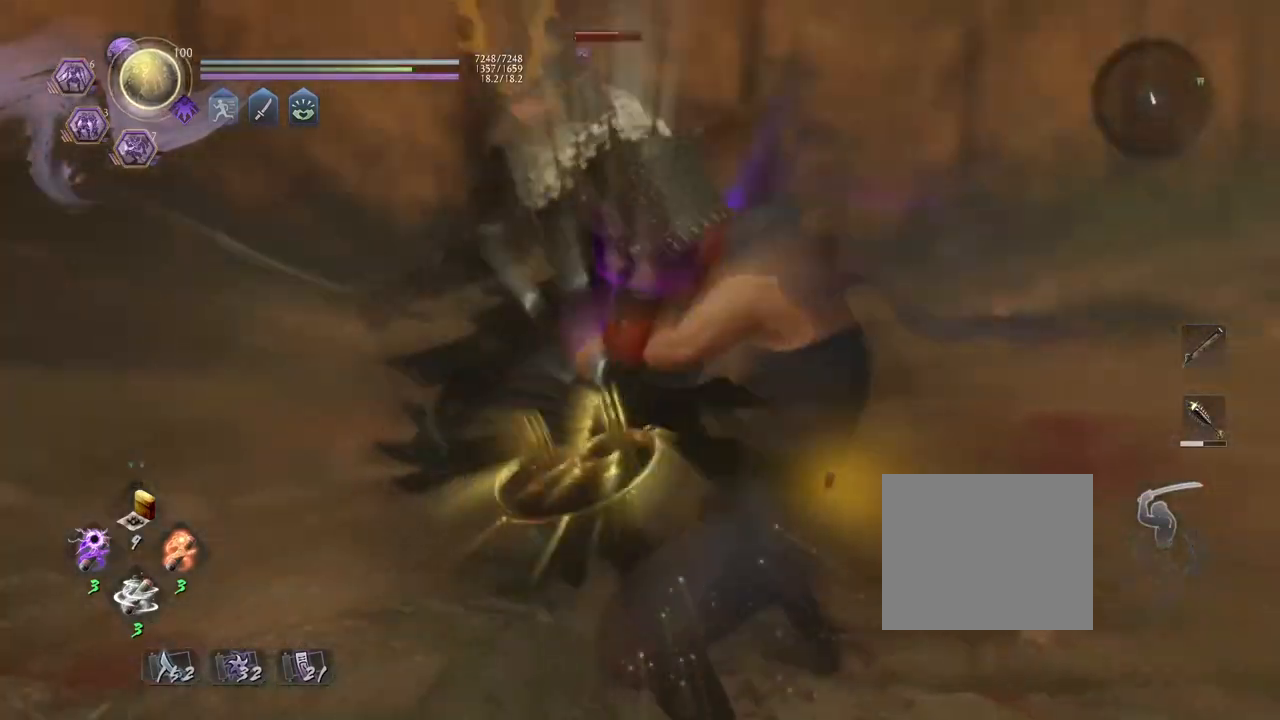
{"buttons": [], "left_stick": "center", "right_stick": "center", "events": []}
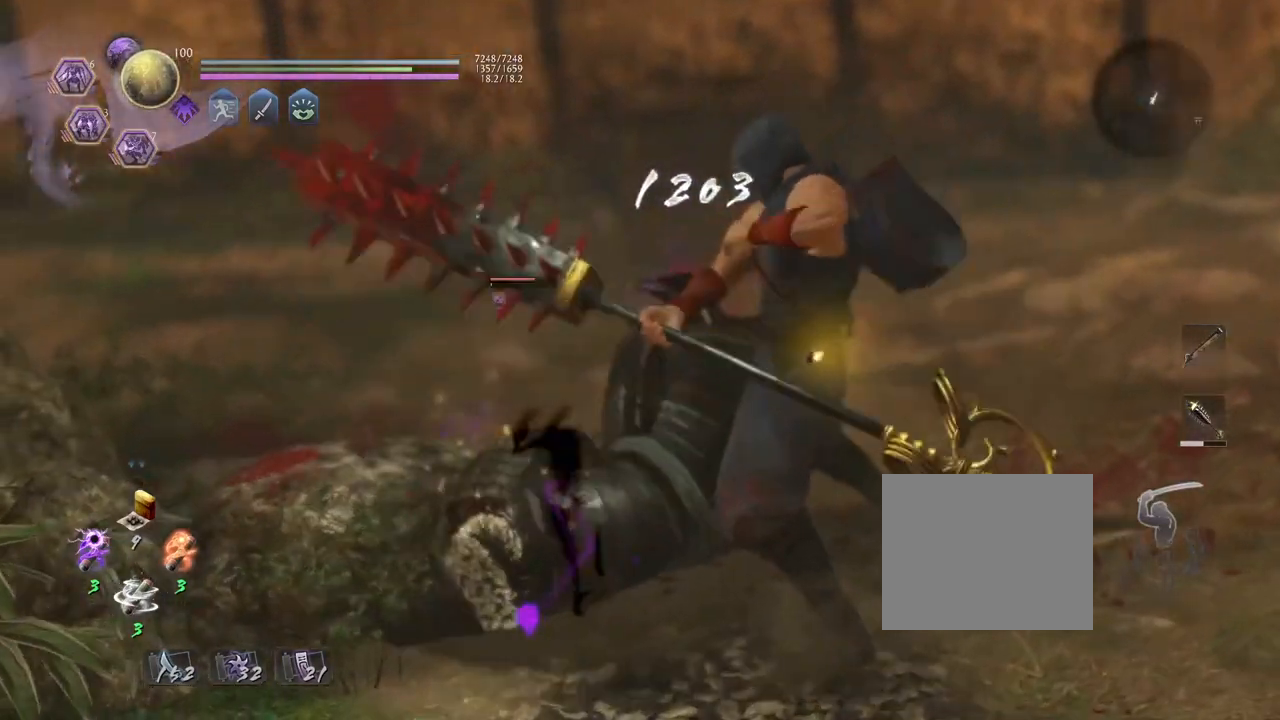
{"buttons": [], "left_stick": "center", "right_stick": "center", "events": []}
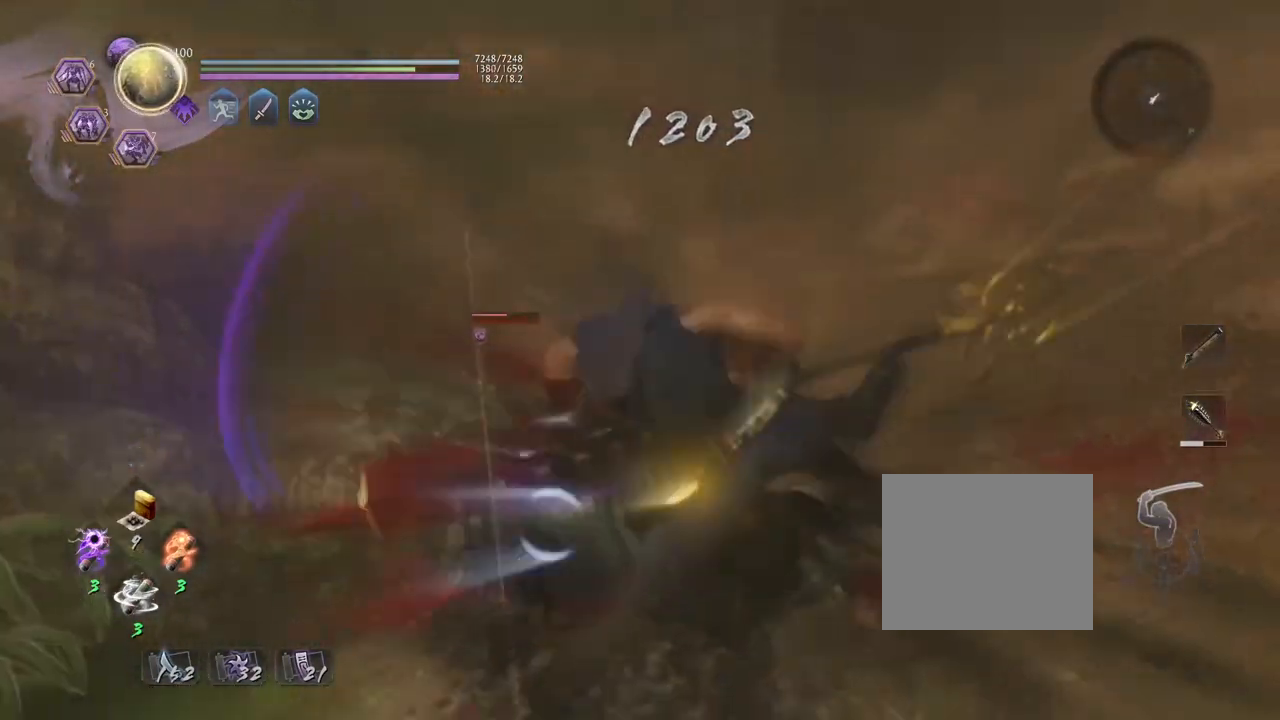
{"buttons": ["CROSS", "R1"], "left_stick": "center", "right_stick": "center", "events": [[350, "R1", "down"], [417, "CROSS", "down"]]}
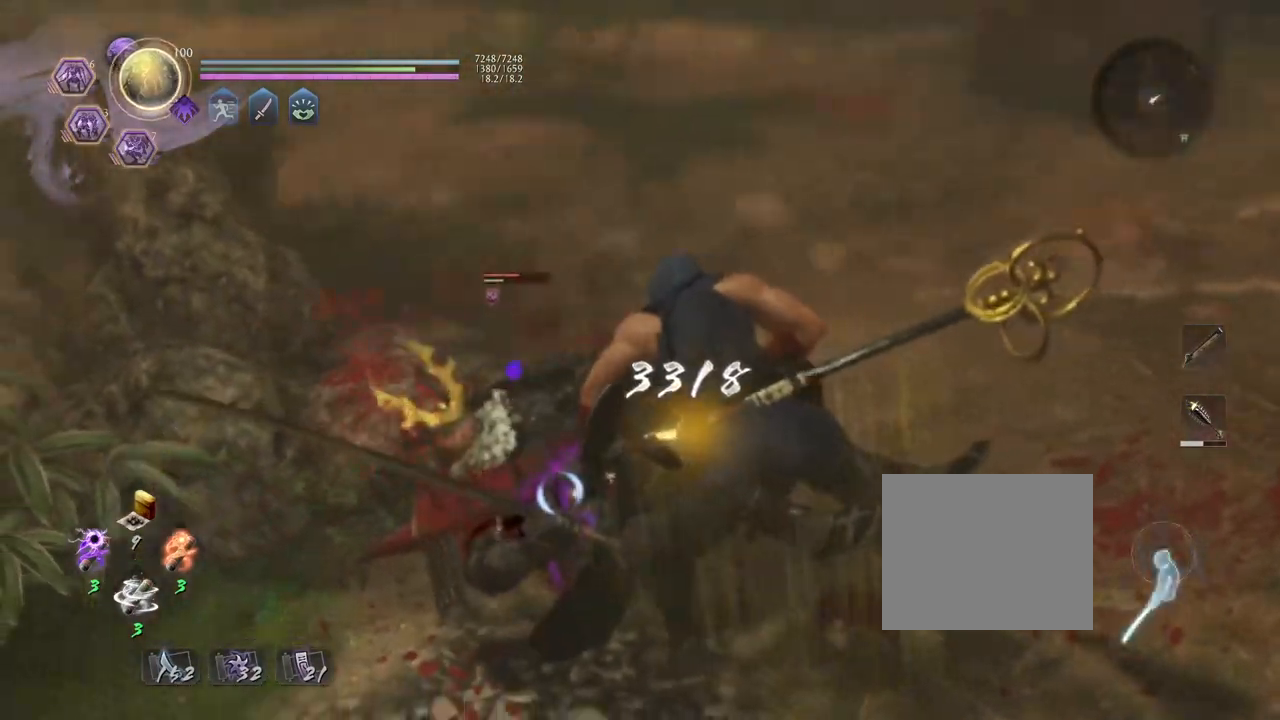
{"buttons": [], "left_stick": "right", "right_stick": "center", "events": [[50, "R1", "up"], [83, "CROSS", "up"], [267, "left_stick", "right"]]}
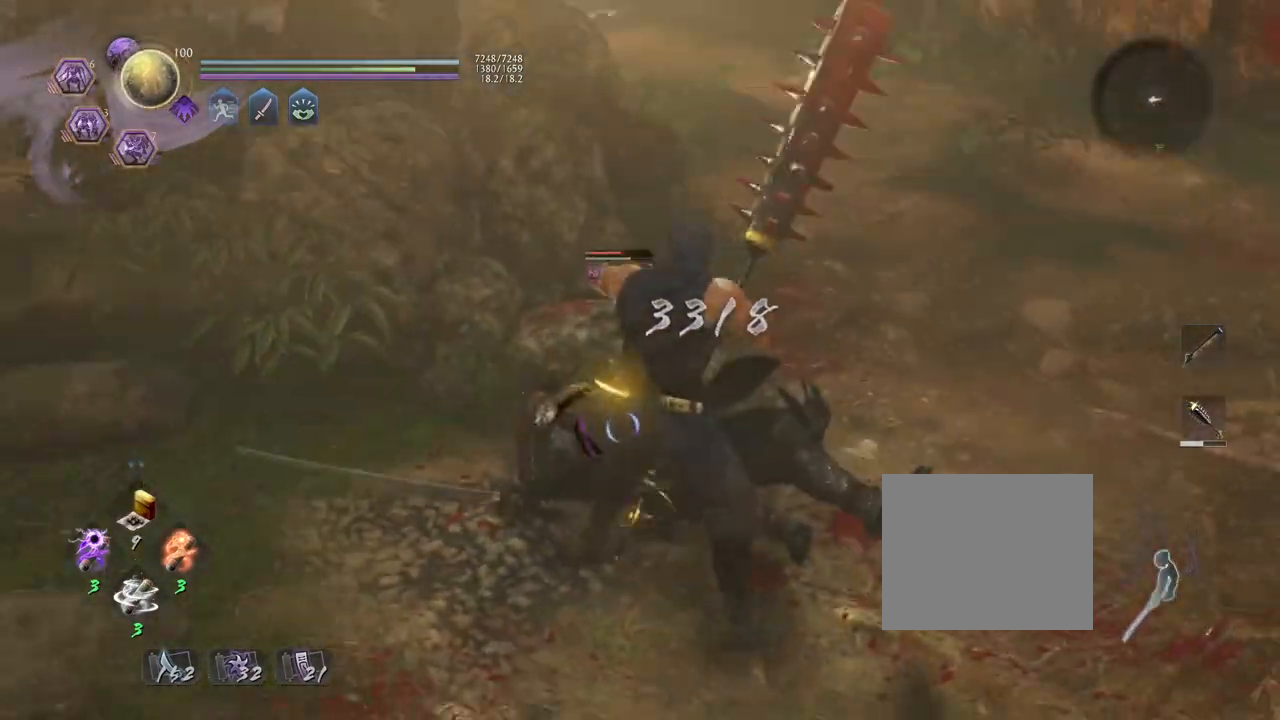
{"buttons": [], "left_stick": "down-left", "right_stick": "center", "events": [[267, "left_stick", "down-right"], [417, "left_stick", "down-left"]]}
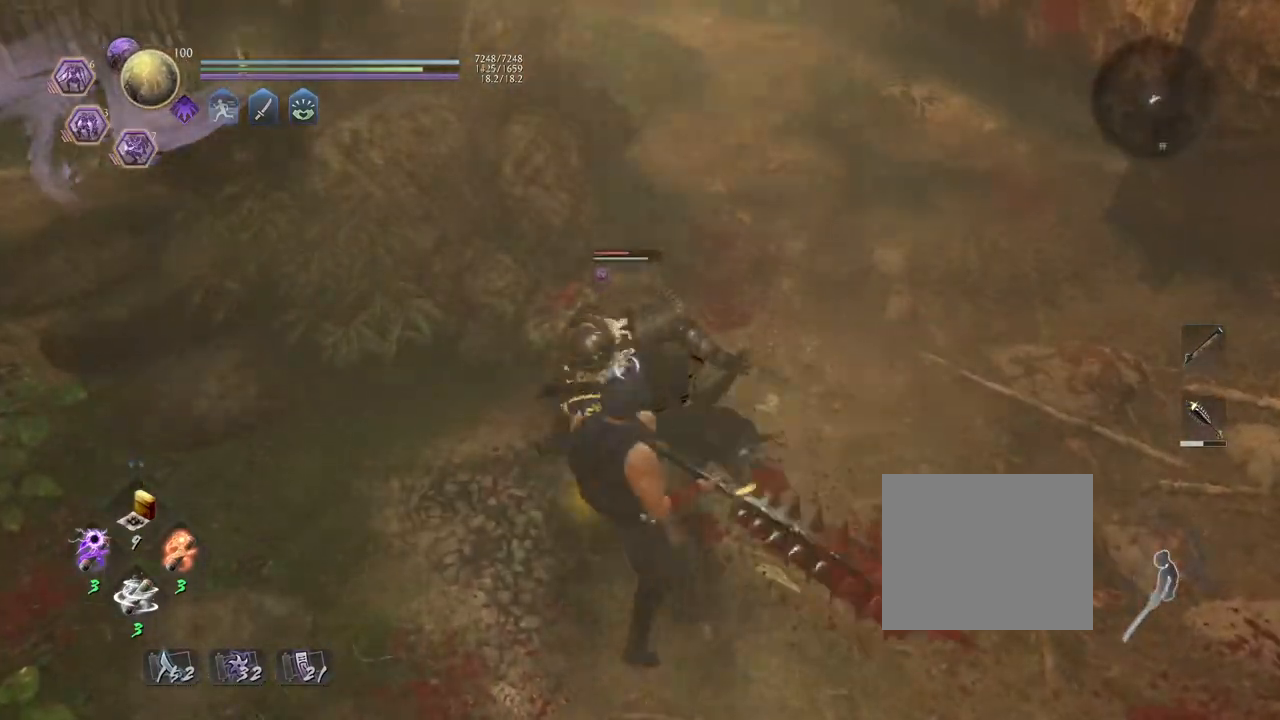
{"buttons": [], "left_stick": "down-left", "right_stick": "center", "events": [[50, "R1", "down"], [100, "SQUARE", "down"], [150, "left_stick", "down"], [233, "R1", "up"], [233, "SQUARE", "up"], [450, "left_stick", "down-left"]]}
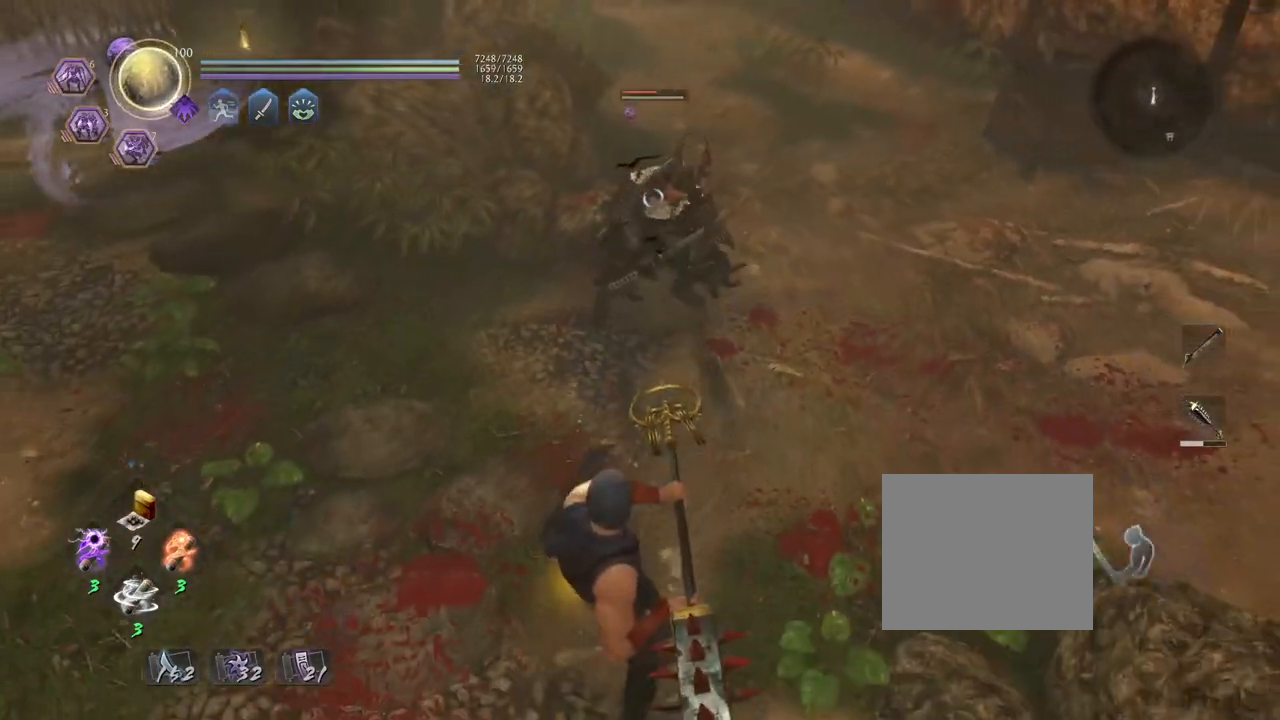
{"buttons": [], "left_stick": "down-left", "right_stick": "center", "events": [[150, "left_stick", "left"], [467, "left_stick", "down-left"]]}
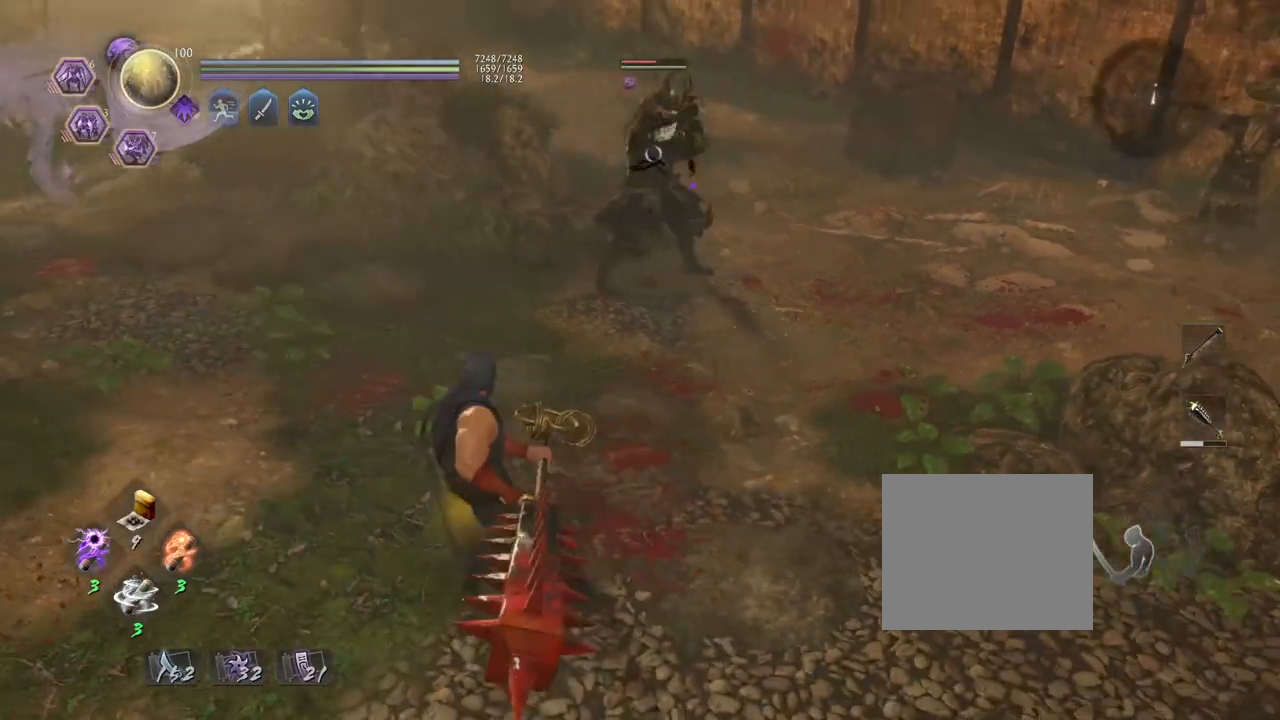
{"buttons": [], "left_stick": "center", "right_stick": "center", "events": [[83, "left_stick", "down"], [233, "left_stick", "center"]]}
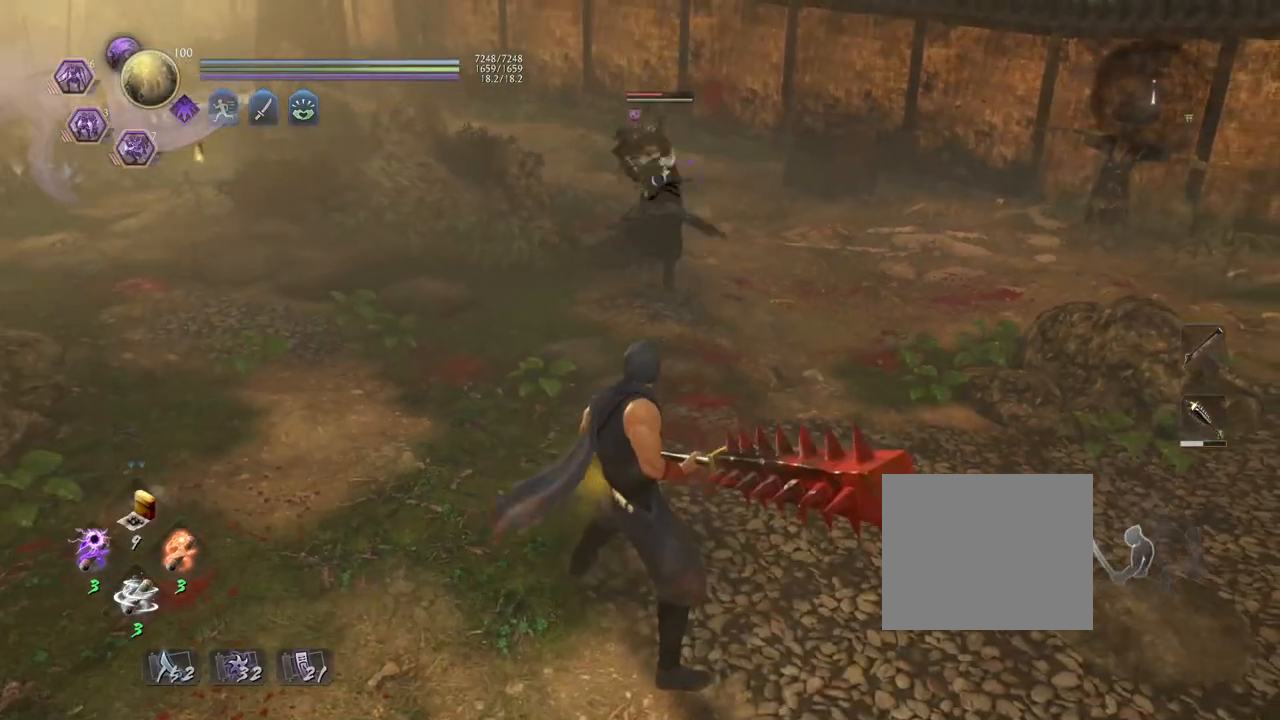
{"buttons": [], "left_stick": "up-right", "right_stick": "center", "events": [[283, "left_stick", "up-right"]]}
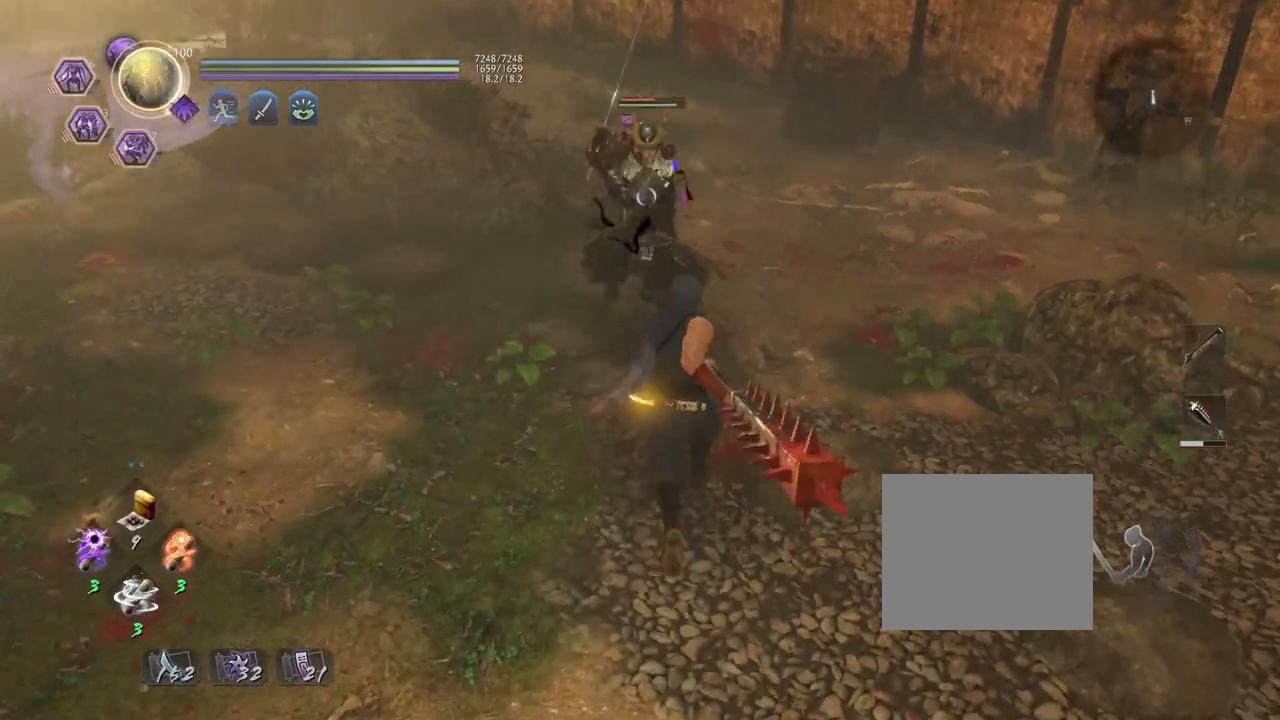
{"buttons": ["SQUARE", "L1"], "left_stick": "center", "right_stick": "center", "events": [[150, "left_stick", "center"], [200, "L1", "down"], [450, "SQUARE", "down"]]}
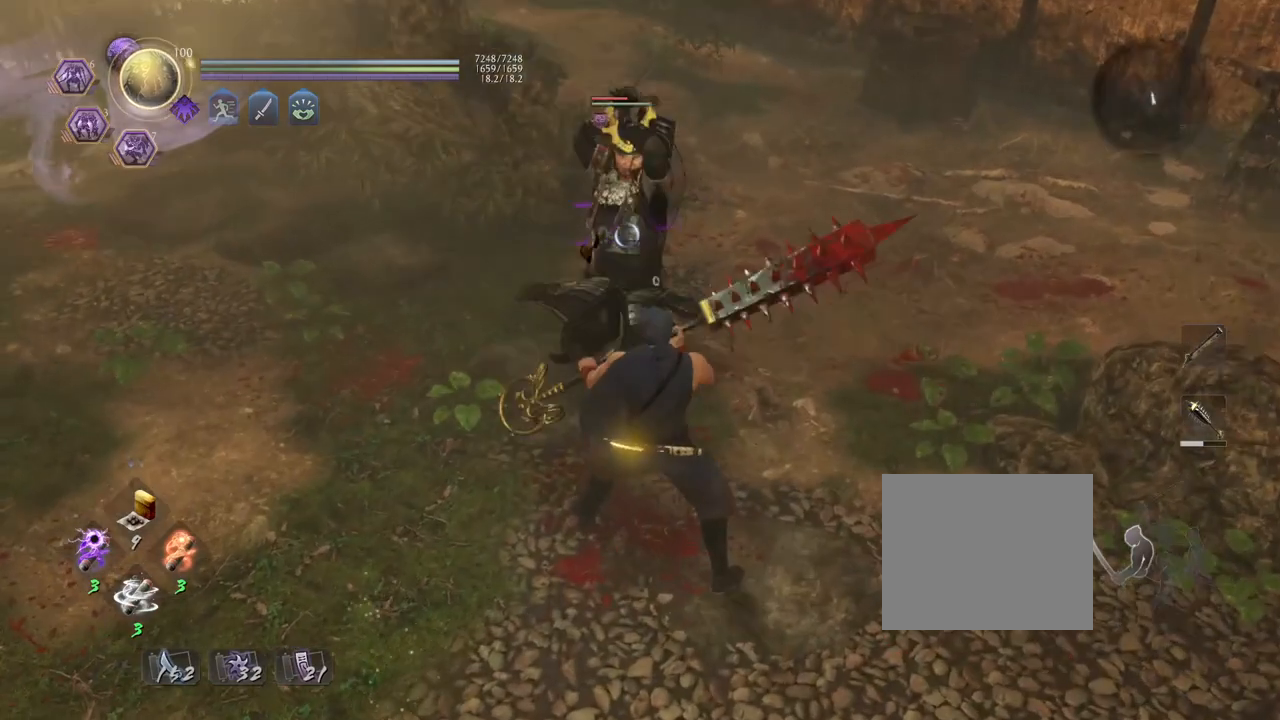
{"buttons": [], "left_stick": "center", "right_stick": "center", "events": [[100, "SQUARE", "up"], [367, "L1", "up"]]}
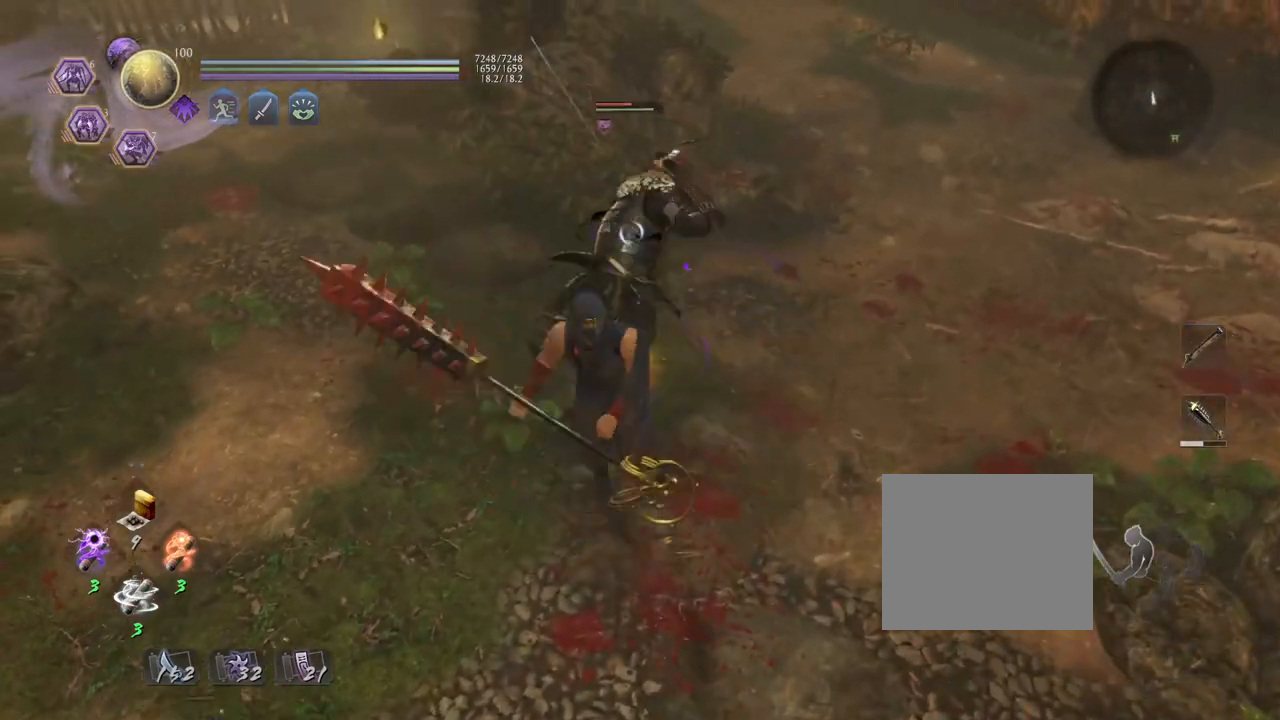
{"buttons": [], "left_stick": "center", "right_stick": "center", "events": []}
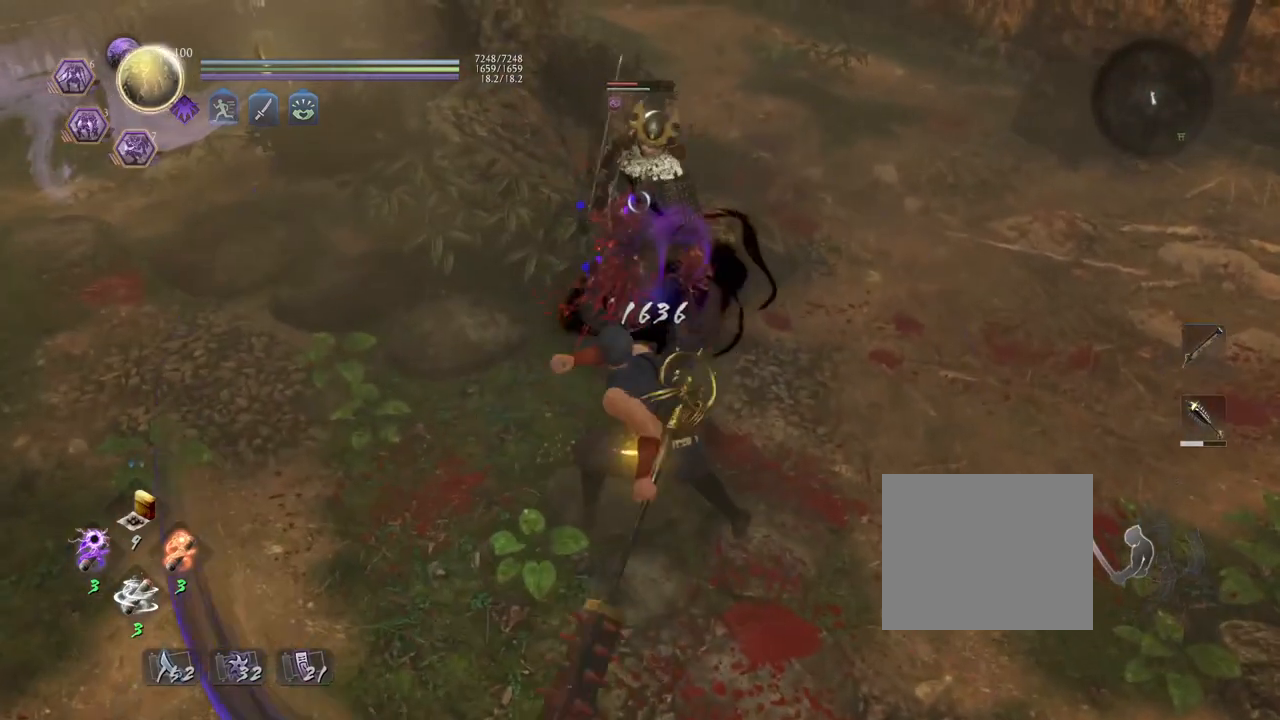
{"buttons": [], "left_stick": "down-left", "right_stick": "center", "events": [[233, "left_stick", "down-left"], [383, "CROSS", "down"], [500, "CROSS", "up"]]}